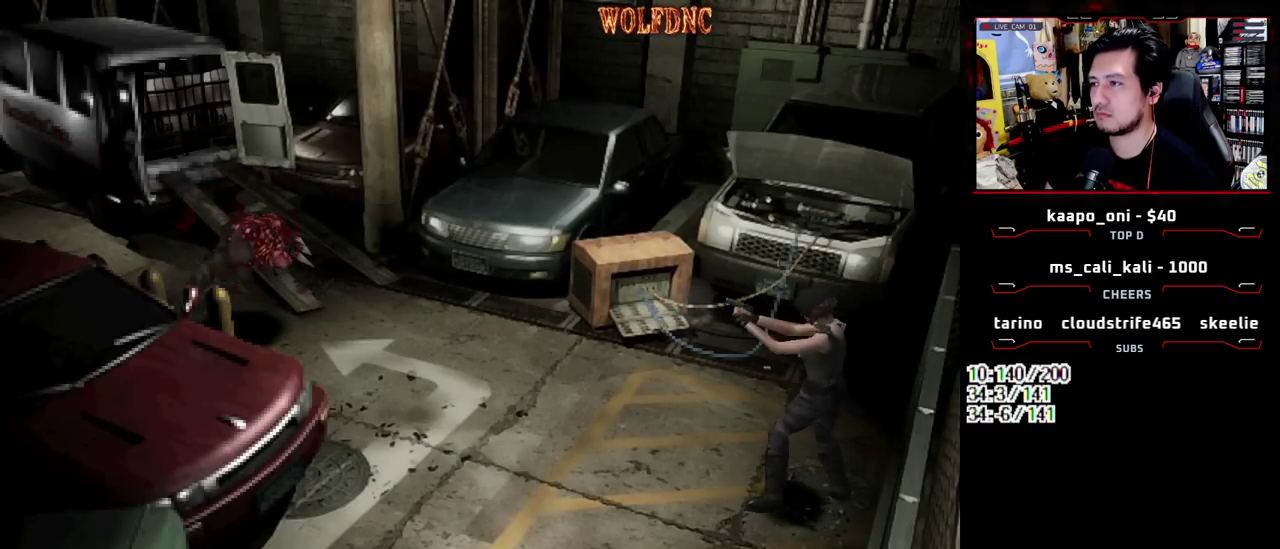
Gameplay with a controller (PlayStation layout); each line is a JSON object with the inputs held at the frame after it. "events" lists button and stick changes between this image and that frame as [ms after this image, input, new state], when the widget could be followed in between. Not read: L3 R3 other_buttons.
{"buttons": ["R1"], "events": []}
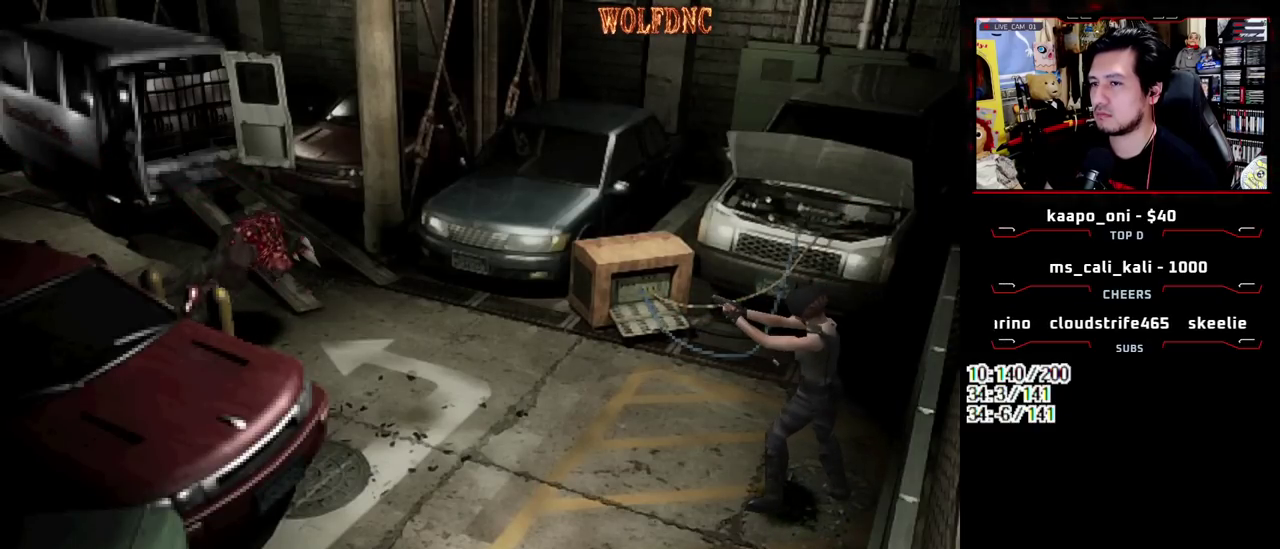
{"buttons": [], "events": [[100, "R1", "up"]]}
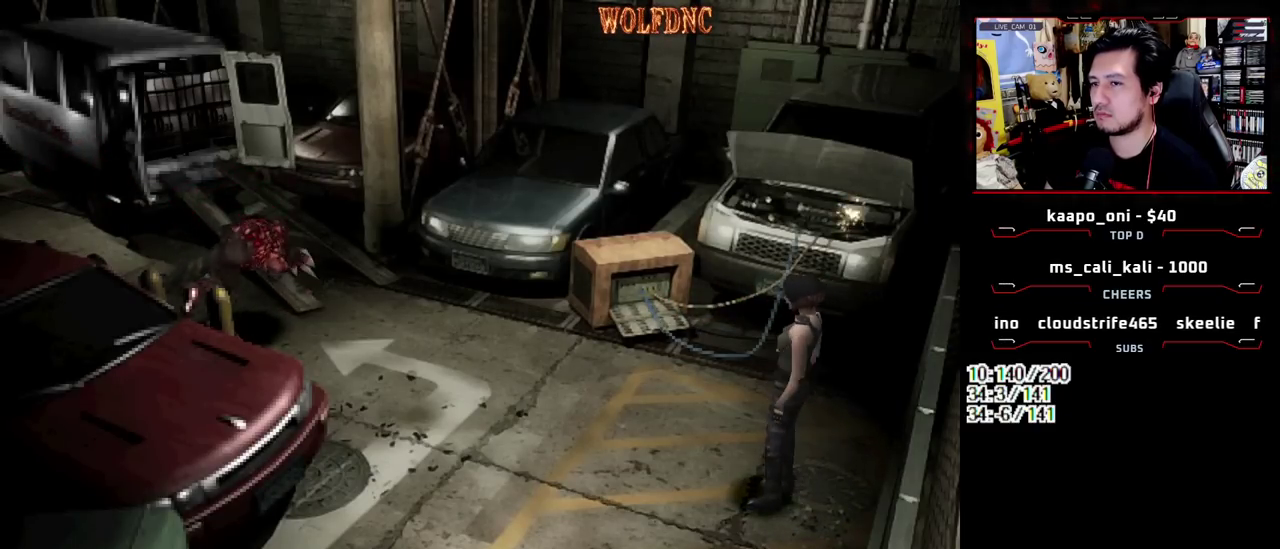
{"buttons": [], "events": [[117, "CIRCLE", "down"], [200, "CIRCLE", "up"]]}
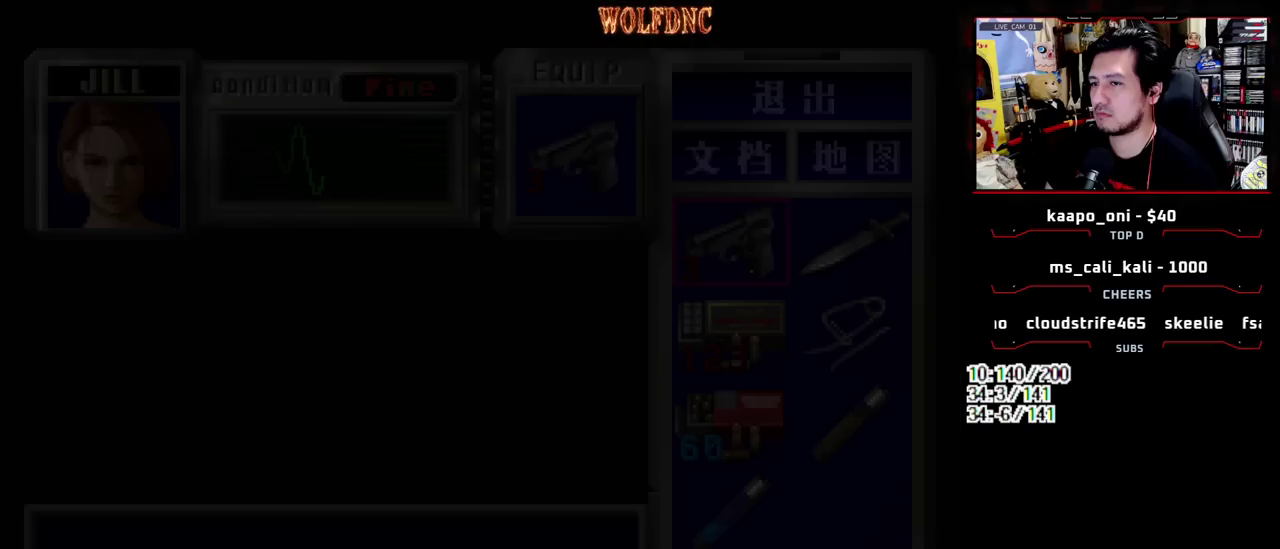
{"buttons": [], "events": []}
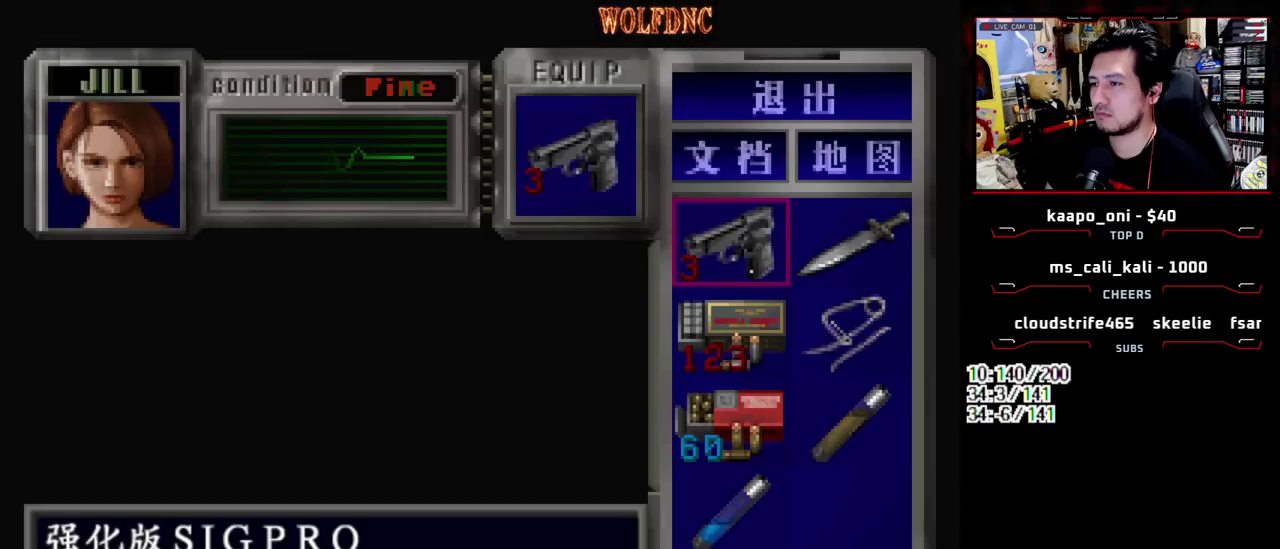
{"buttons": [], "events": []}
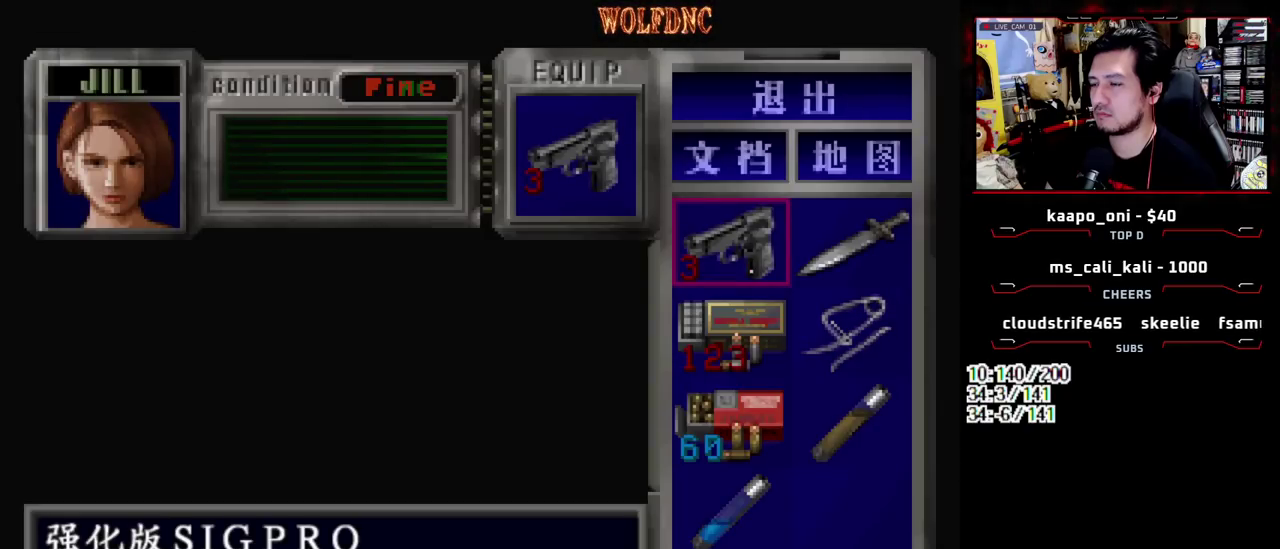
{"buttons": ["CROSS", "R1"], "events": [[67, "CIRCLE", "down"], [167, "CIRCLE", "up"], [200, "R1", "down"], [400, "CROSS", "down"]]}
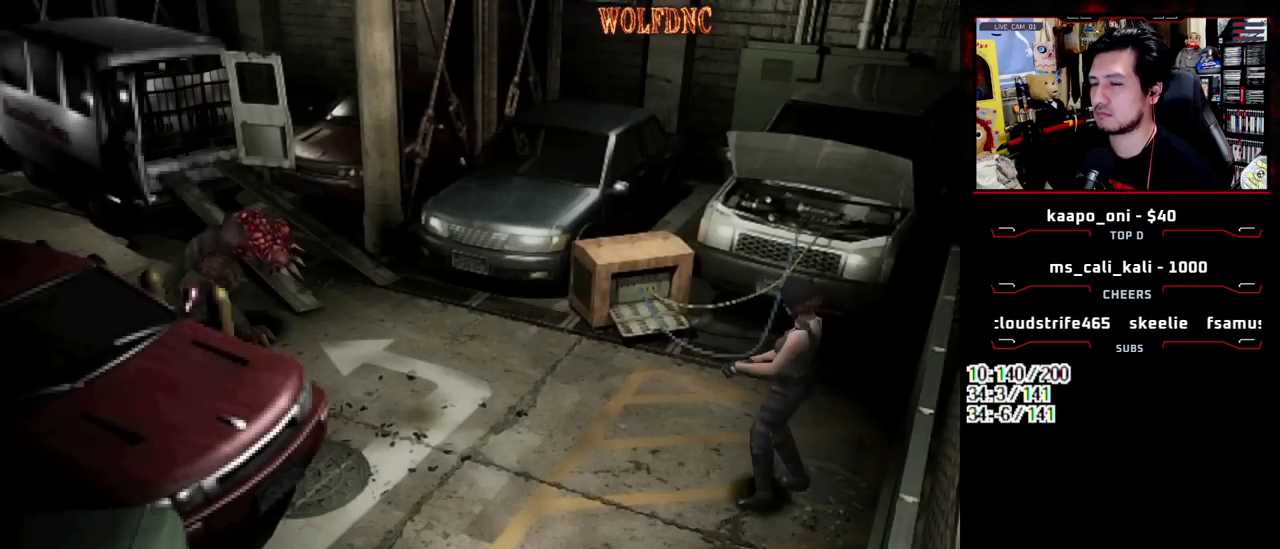
{"buttons": ["DPAD_RIGHT"], "events": [[267, "CROSS", "up"], [317, "R1", "up"], [367, "DPAD_RIGHT", "down"]]}
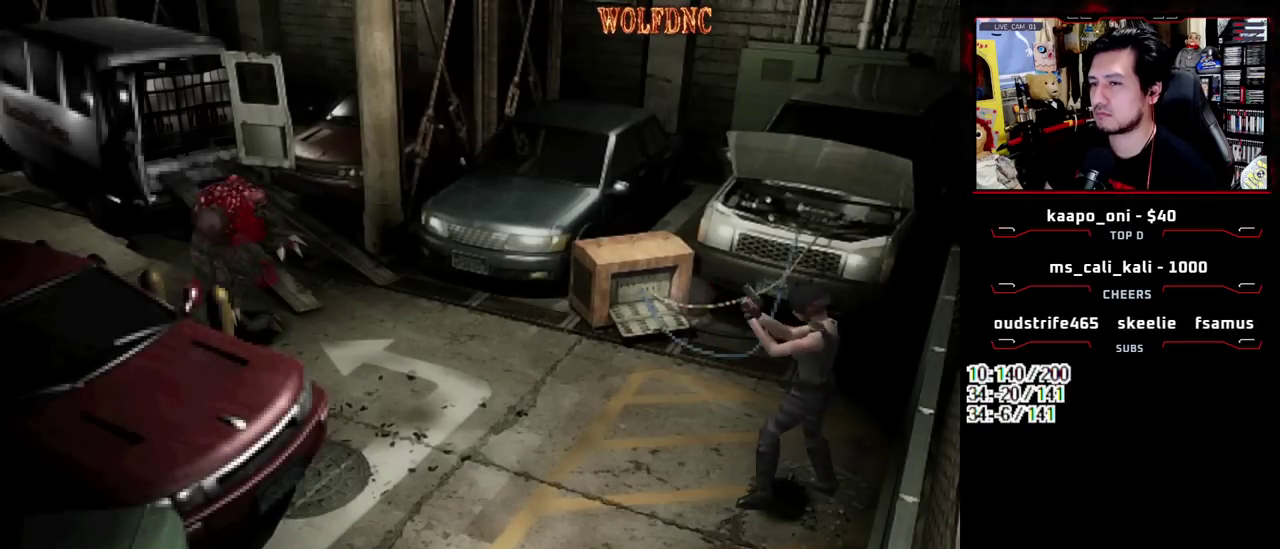
{"buttons": ["DPAD_RIGHT"], "events": []}
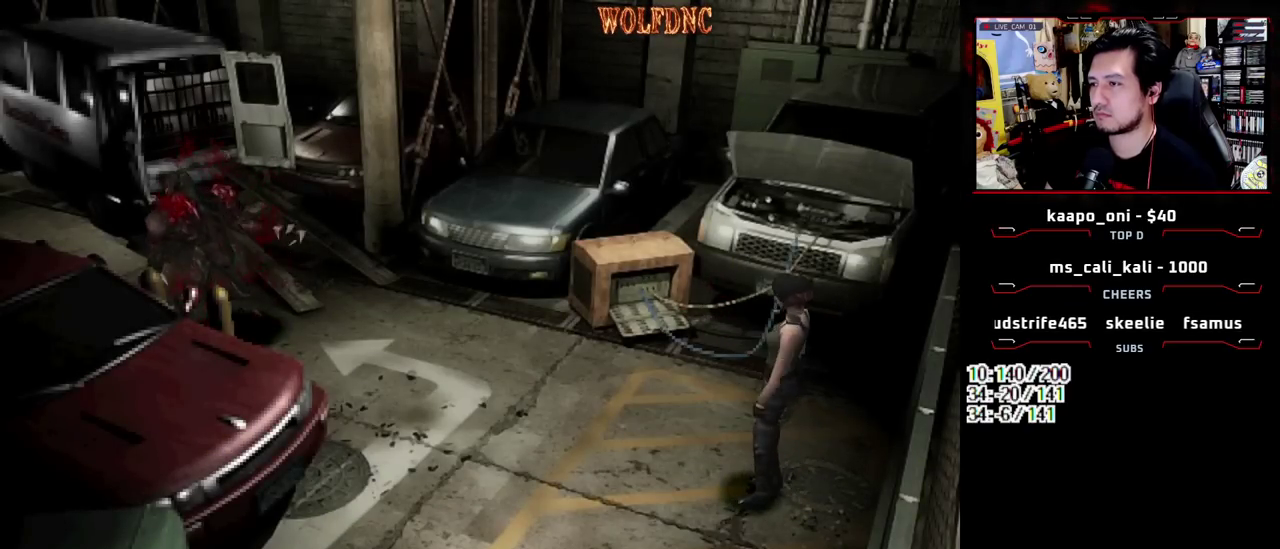
{"buttons": ["SQUARE", "DPAD_UP"], "events": [[350, "DPAD_UP", "down"], [350, "SQUARE", "down"], [433, "DPAD_RIGHT", "up"]]}
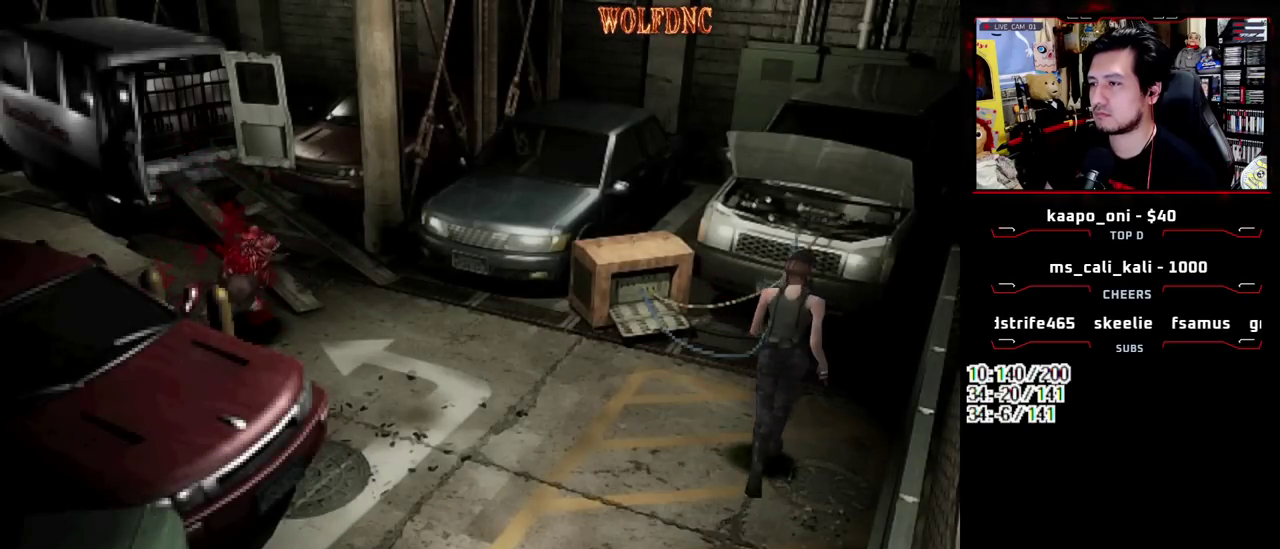
{"buttons": ["CROSS", "SQUARE"], "events": [[167, "DPAD_RIGHT", "down"], [217, "DPAD_RIGHT", "up"], [367, "CROSS", "down"], [450, "CROSS", "up"], [500, "CROSS", "down"], [500, "DPAD_UP", "up"]]}
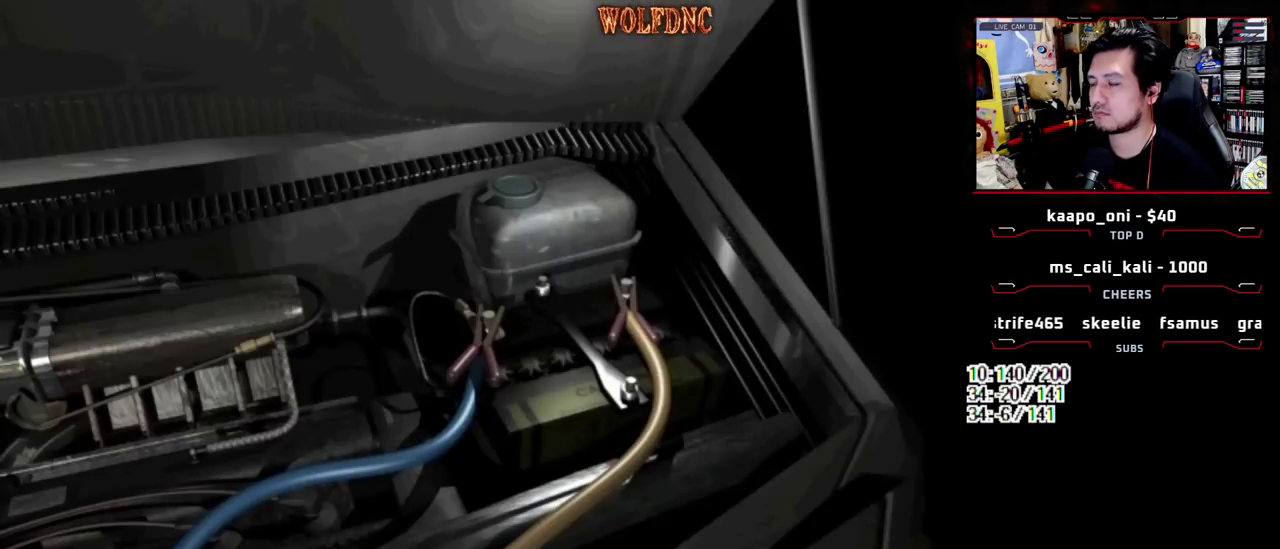
{"buttons": ["CROSS"], "events": [[50, "CROSS", "up"], [50, "SQUARE", "up"], [233, "CROSS", "down"], [333, "CROSS", "up"], [383, "CROSS", "down"]]}
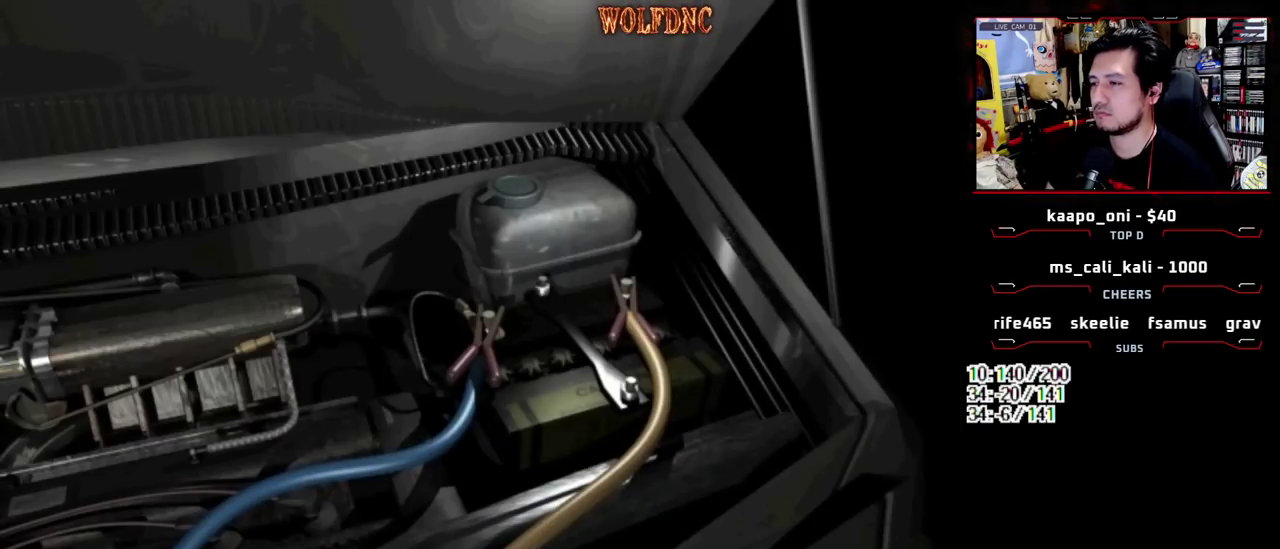
{"buttons": ["CROSS"], "events": [[67, "CROSS", "up"], [117, "CROSS", "down"], [433, "CROSS", "up"], [483, "CROSS", "down"]]}
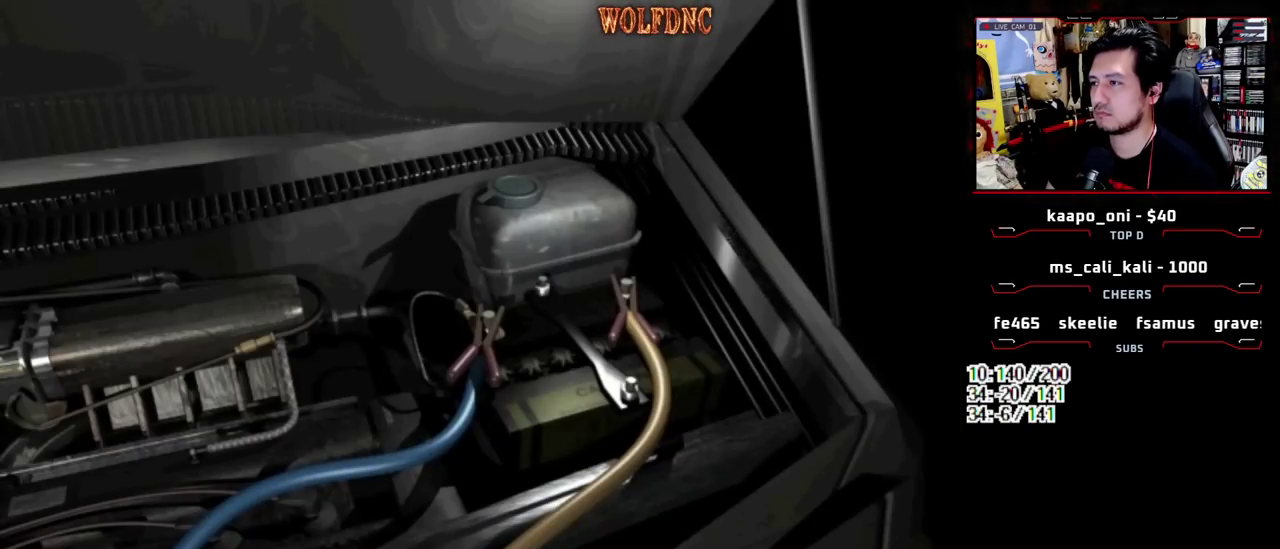
{"buttons": ["CROSS"], "events": [[167, "CROSS", "up"], [217, "CROSS", "down"], [317, "CROSS", "up"], [367, "CROSS", "down"], [450, "CROSS", "up"], [500, "CROSS", "down"]]}
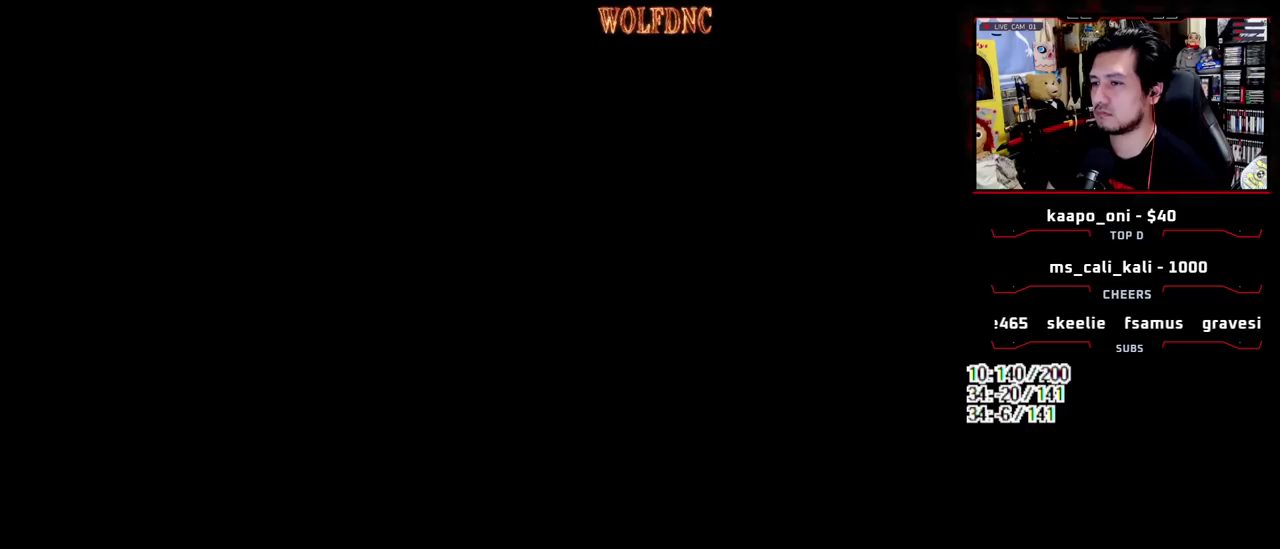
{"buttons": ["CROSS"], "events": []}
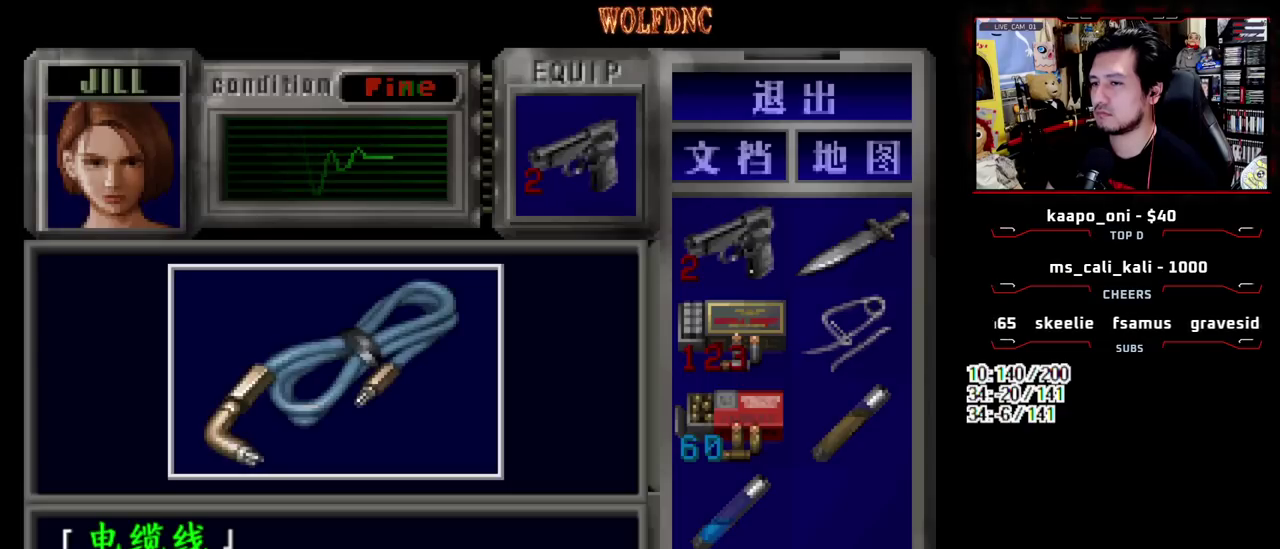
{"buttons": ["CROSS", "SQUARE"], "events": [[400, "SQUARE", "down"], [433, "CROSS", "up"], [483, "CROSS", "down"]]}
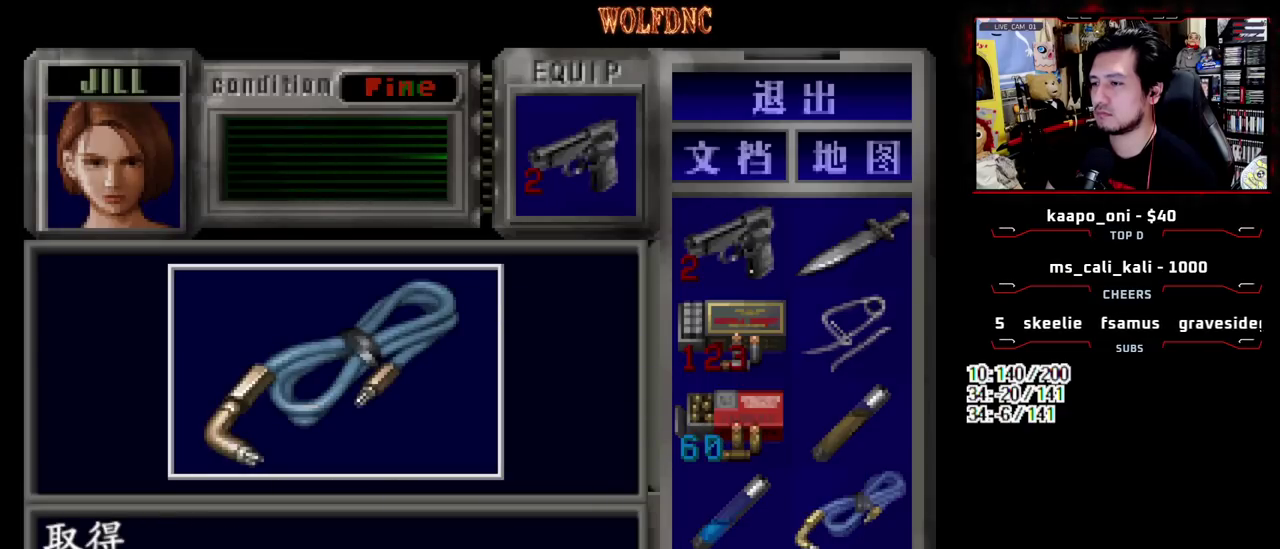
{"buttons": ["DPAD_RIGHT"], "events": [[33, "SQUARE", "up"], [83, "CROSS", "up"], [167, "DPAD_DOWN", "down"], [267, "SQUARE", "down"], [367, "DPAD_DOWN", "up"], [367, "SQUARE", "up"], [400, "DPAD_RIGHT", "down"]]}
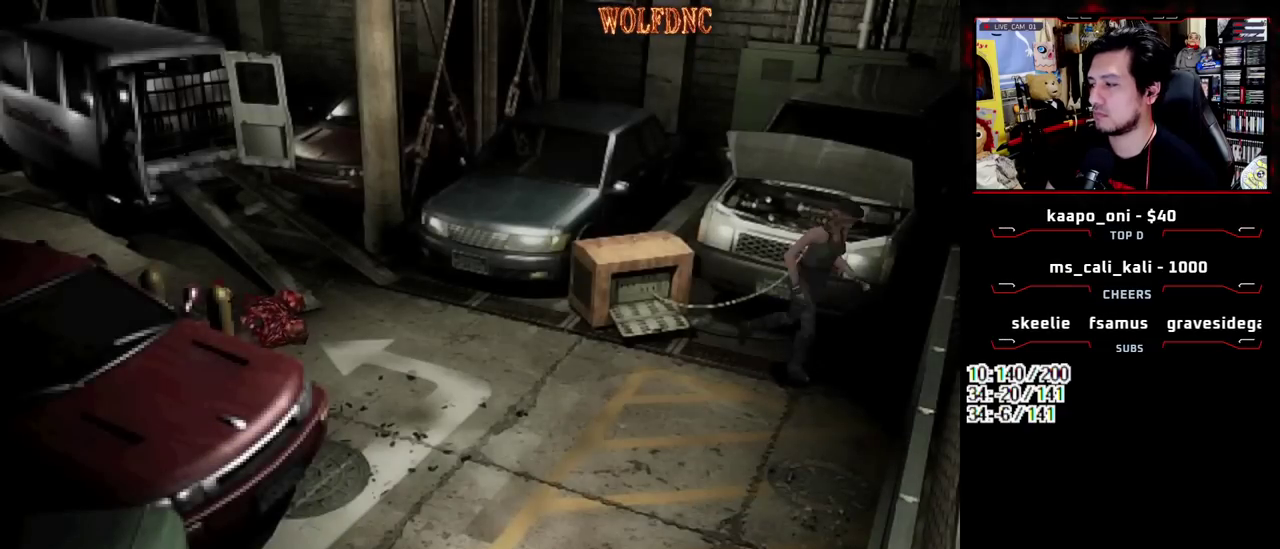
{"buttons": ["SQUARE", "DPAD_UP"], "events": [[150, "DPAD_UP", "down"], [150, "SQUARE", "down"], [417, "DPAD_RIGHT", "up"]]}
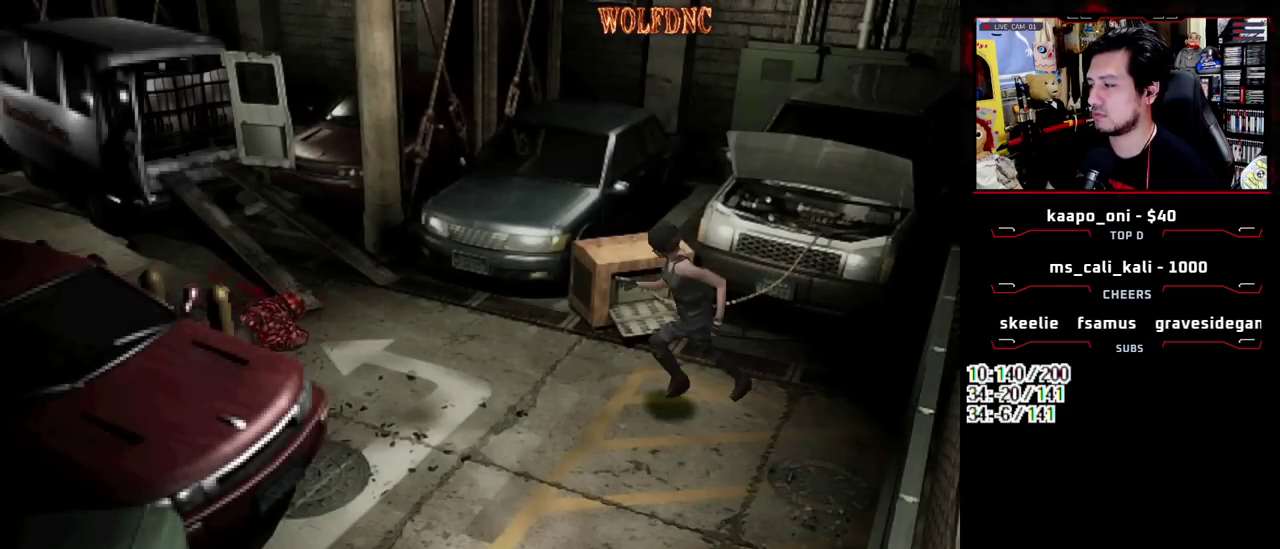
{"buttons": ["SQUARE", "DPAD_UP"], "events": [[300, "DPAD_RIGHT", "down"], [483, "DPAD_RIGHT", "up"]]}
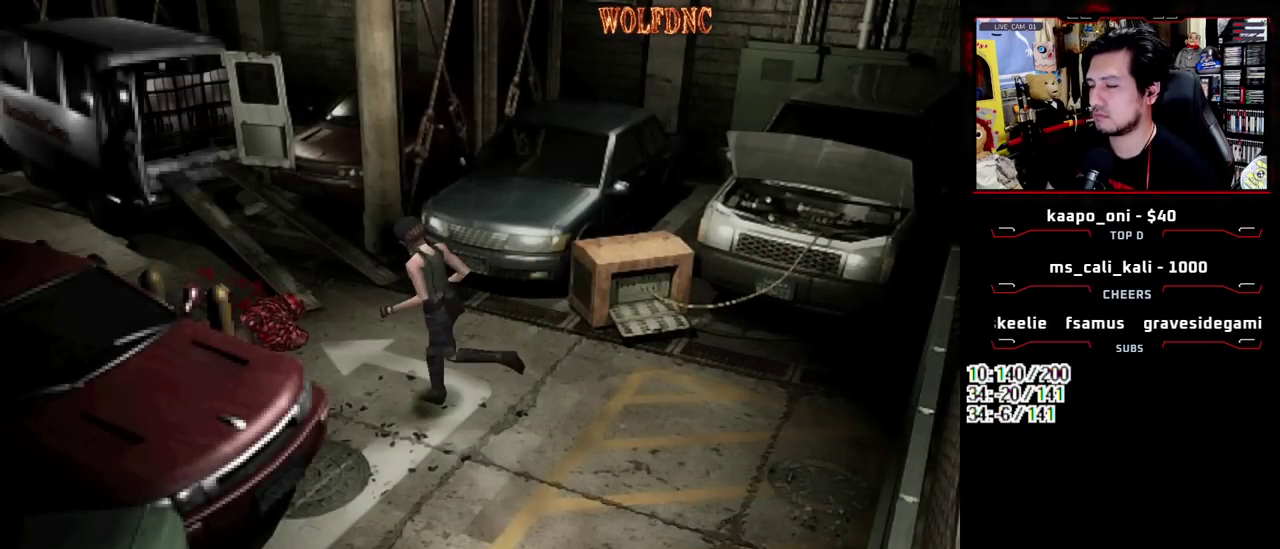
{"buttons": ["CROSS", "DPAD_RIGHT"], "events": [[367, "DPAD_RIGHT", "down"], [400, "DPAD_UP", "up"], [400, "SQUARE", "up"], [500, "CROSS", "down"]]}
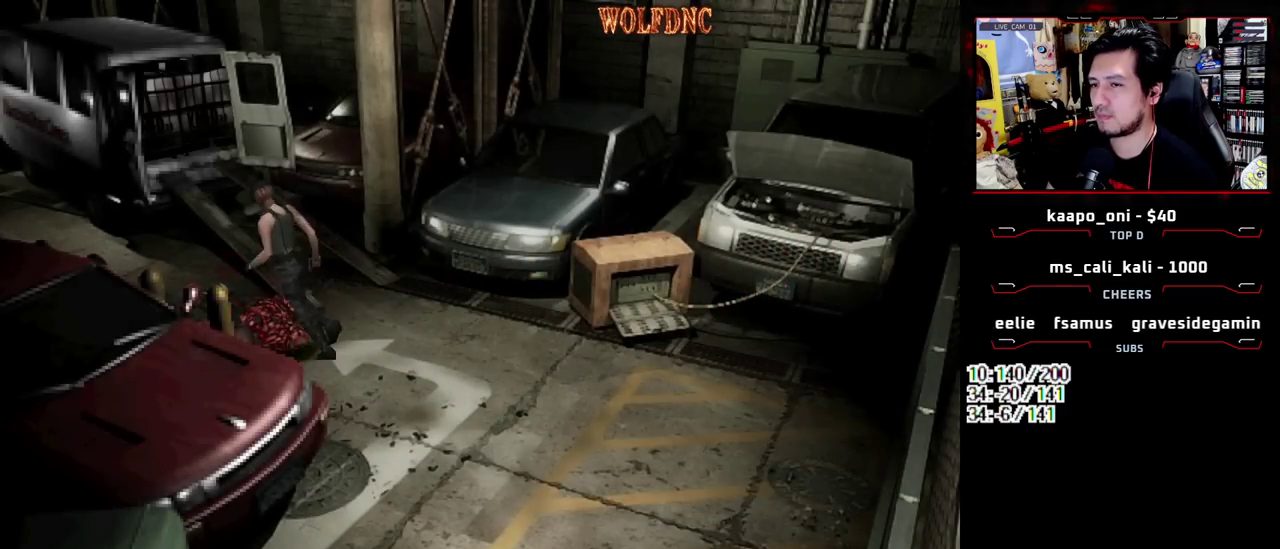
{"buttons": ["CROSS", "SQUARE", "DPAD_UP"], "events": [[50, "DPAD_RIGHT", "up"], [50, "DPAD_UP", "down"], [100, "CROSS", "up"], [150, "CROSS", "down"], [183, "DPAD_LEFT", "down"], [333, "SQUARE", "down"], [383, "DPAD_LEFT", "up"]]}
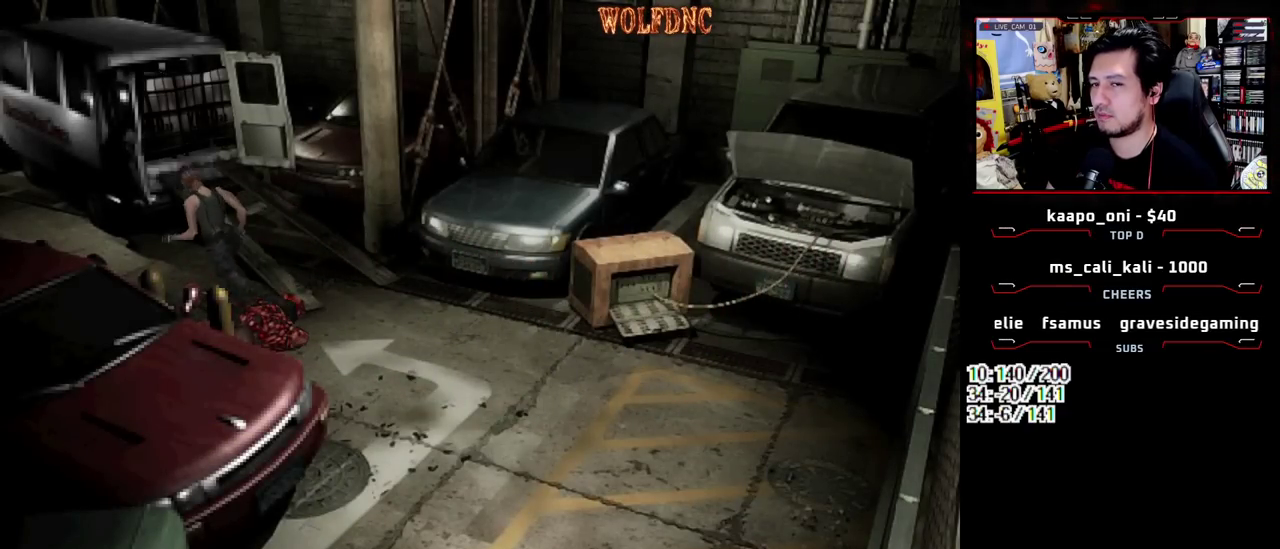
{"buttons": ["SQUARE", "DPAD_UP"], "events": [[300, "CROSS", "up"], [350, "CROSS", "down"], [483, "CROSS", "up"]]}
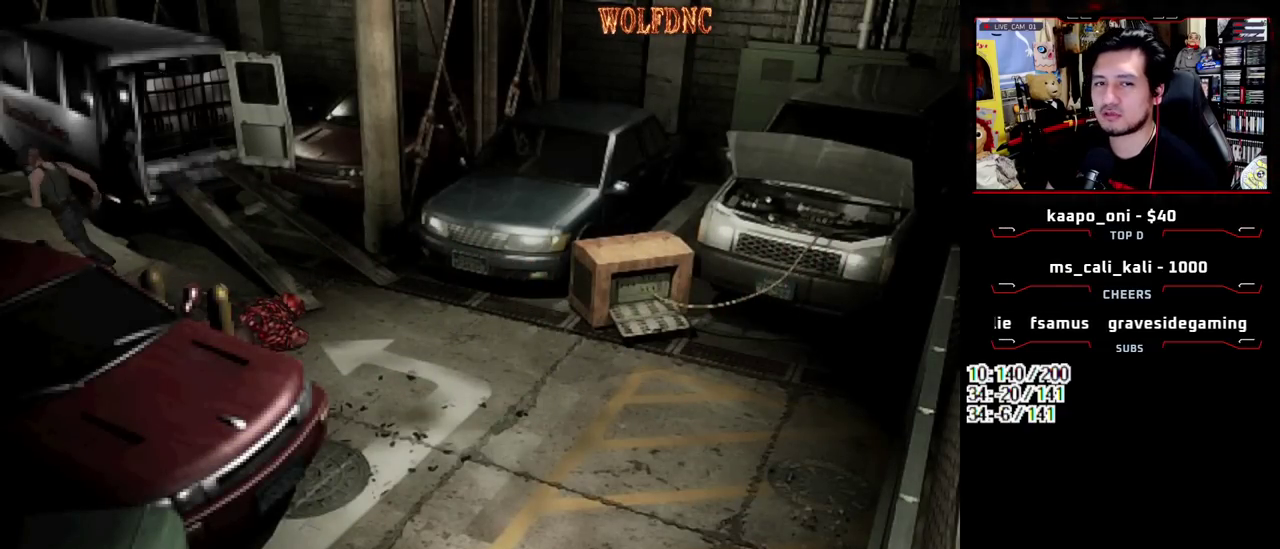
{"buttons": ["SQUARE", "DPAD_UP"], "events": [[133, "DPAD_RIGHT", "down"], [217, "DPAD_RIGHT", "up"]]}
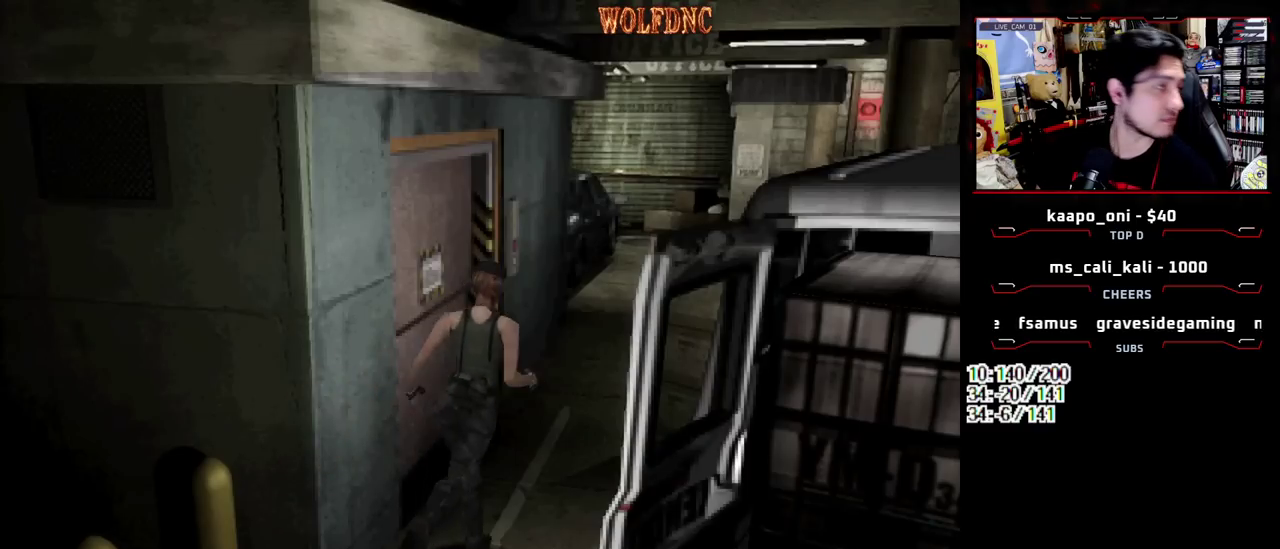
{"buttons": ["SQUARE", "DPAD_UP"], "events": []}
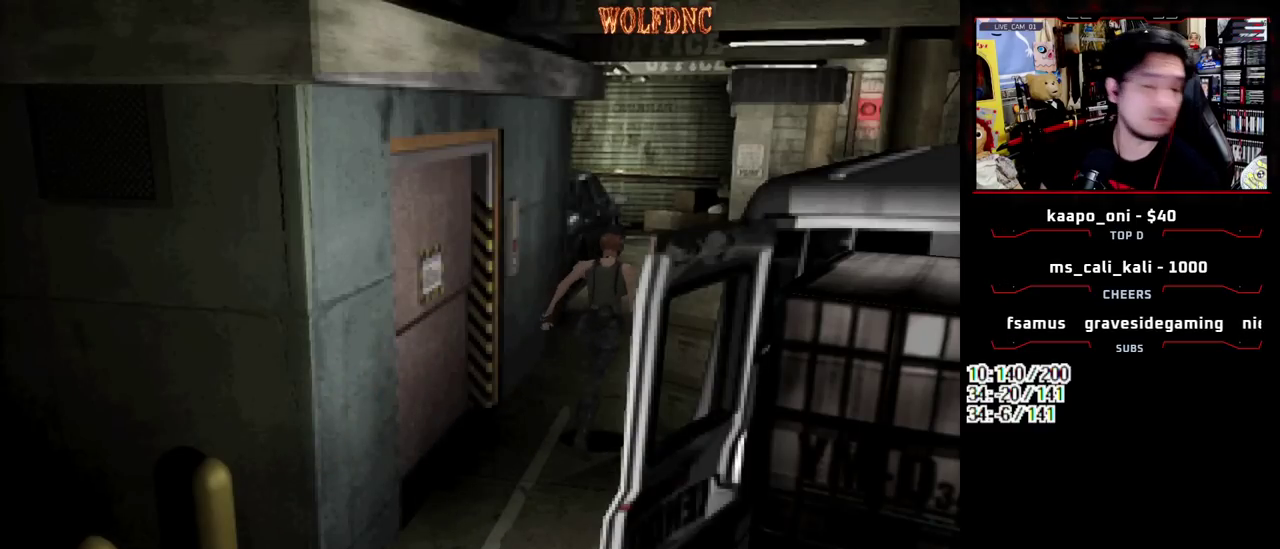
{"buttons": ["SQUARE", "DPAD_UP", "DPAD_LEFT"], "events": [[17, "DPAD_RIGHT", "down"], [150, "DPAD_RIGHT", "up"], [350, "DPAD_LEFT", "down"]]}
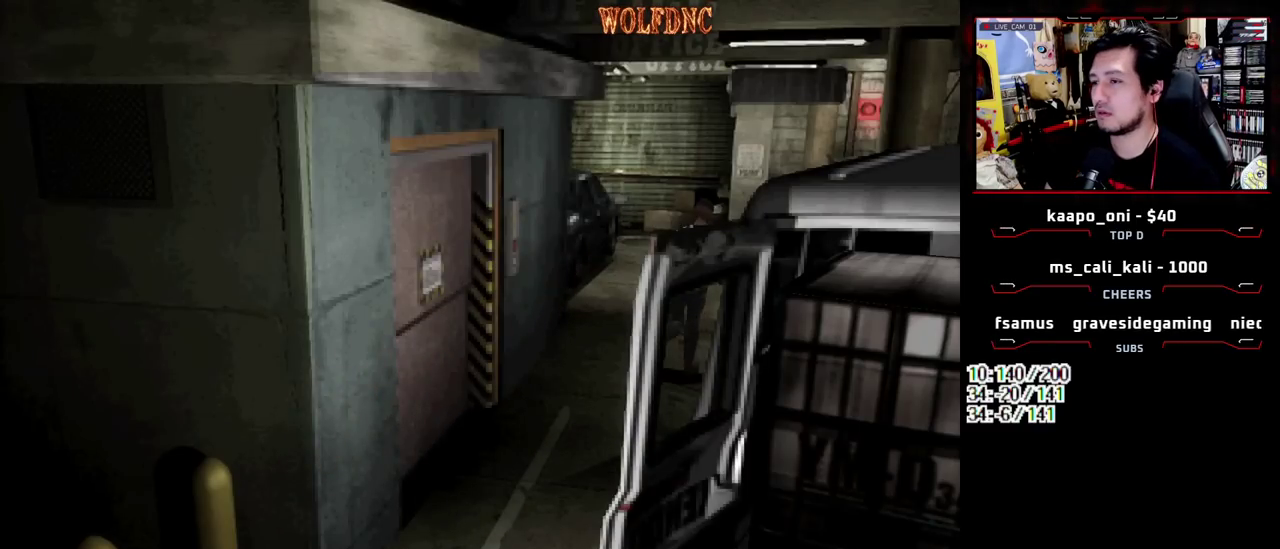
{"buttons": ["SQUARE", "DPAD_UP"], "events": [[83, "DPAD_LEFT", "up"]]}
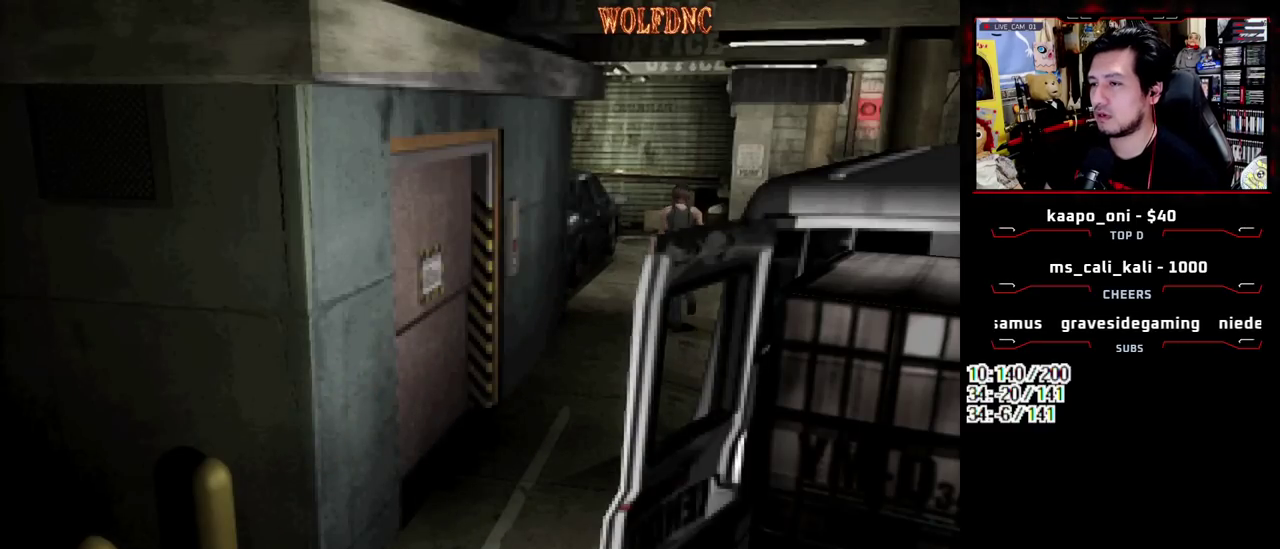
{"buttons": ["SQUARE", "DPAD_UP"], "events": []}
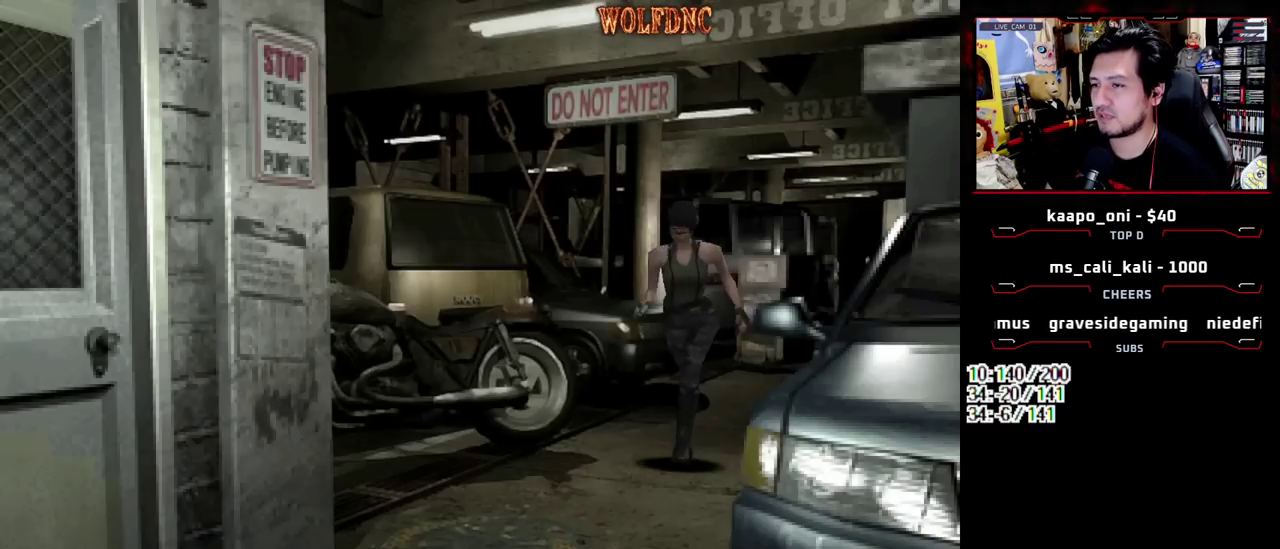
{"buttons": ["SQUARE", "DPAD_UP", "DPAD_LEFT"], "events": [[400, "DPAD_LEFT", "down"]]}
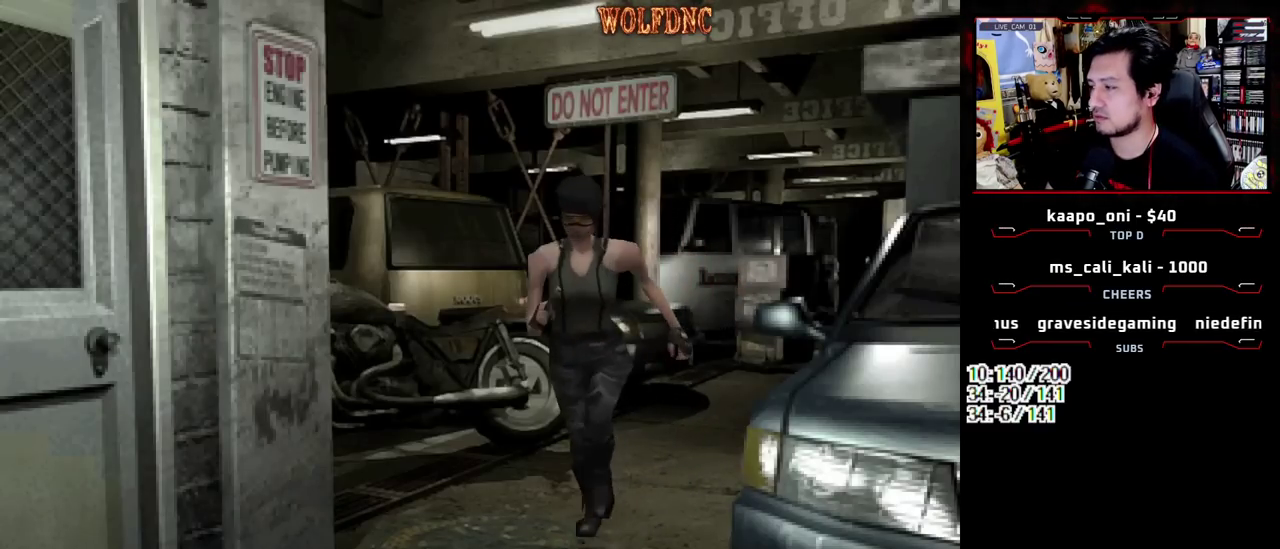
{"buttons": ["SQUARE", "DPAD_UP", "DPAD_RIGHT"], "events": [[33, "DPAD_LEFT", "up"], [167, "CROSS", "down"], [217, "DPAD_RIGHT", "down"], [317, "CROSS", "up"], [317, "DPAD_RIGHT", "up"], [367, "CROSS", "down"], [450, "DPAD_RIGHT", "down"], [500, "CROSS", "up"]]}
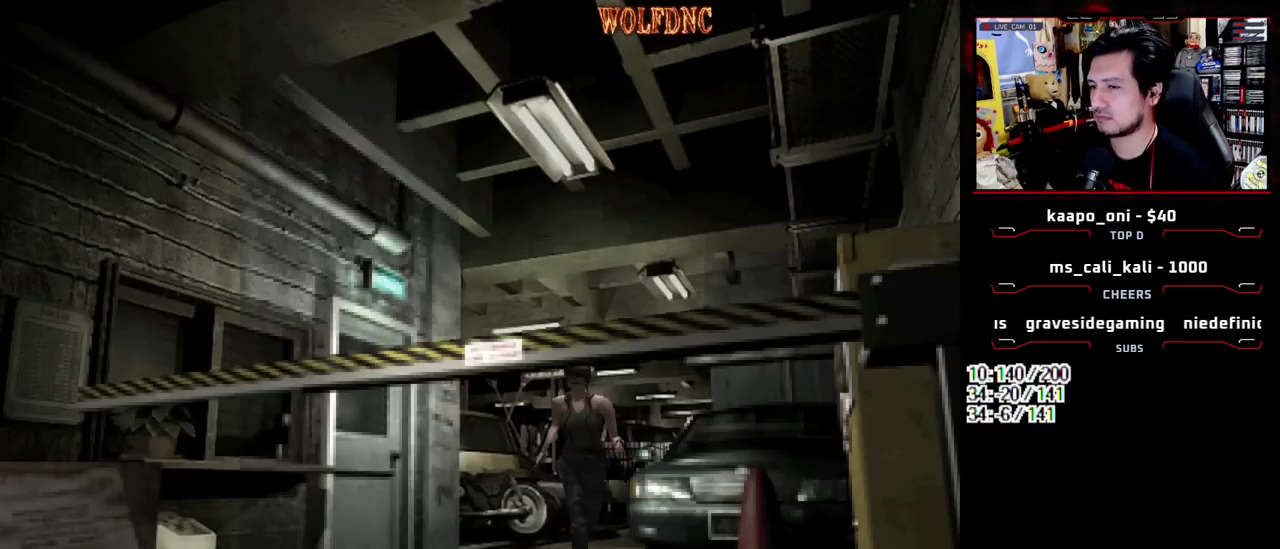
{"buttons": ["SQUARE", "DPAD_UP", "DPAD_RIGHT"], "events": [[100, "DPAD_RIGHT", "up"], [233, "DPAD_RIGHT", "down"]]}
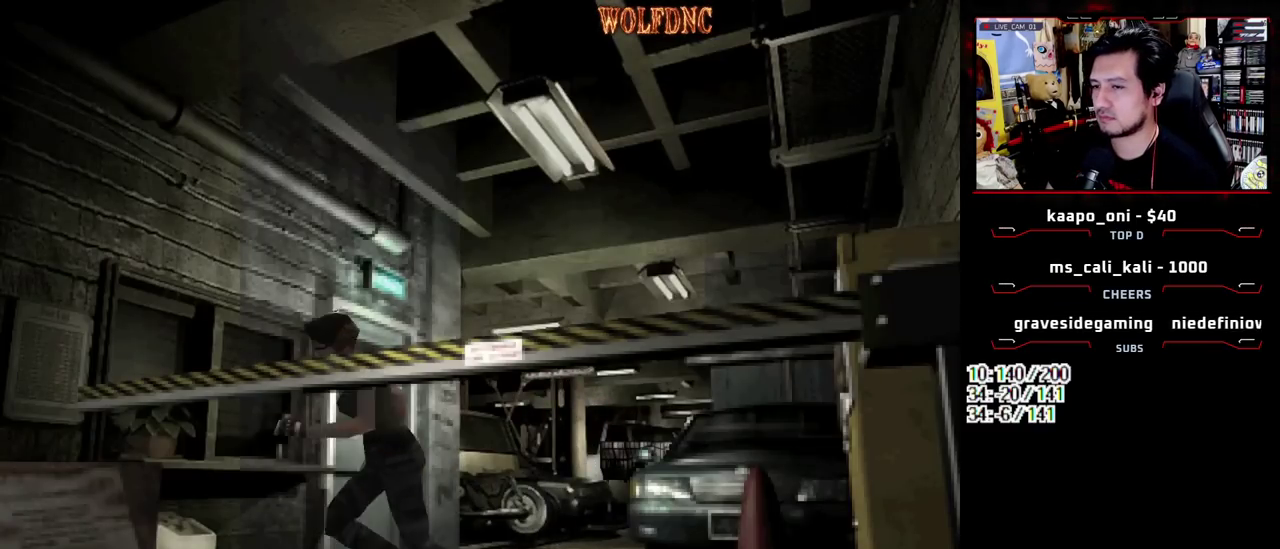
{"buttons": ["CROSS", "SQUARE", "DPAD_UP", "DPAD_RIGHT"], "events": [[17, "DPAD_UP", "up"], [150, "DPAD_UP", "down"], [300, "CROSS", "down"]]}